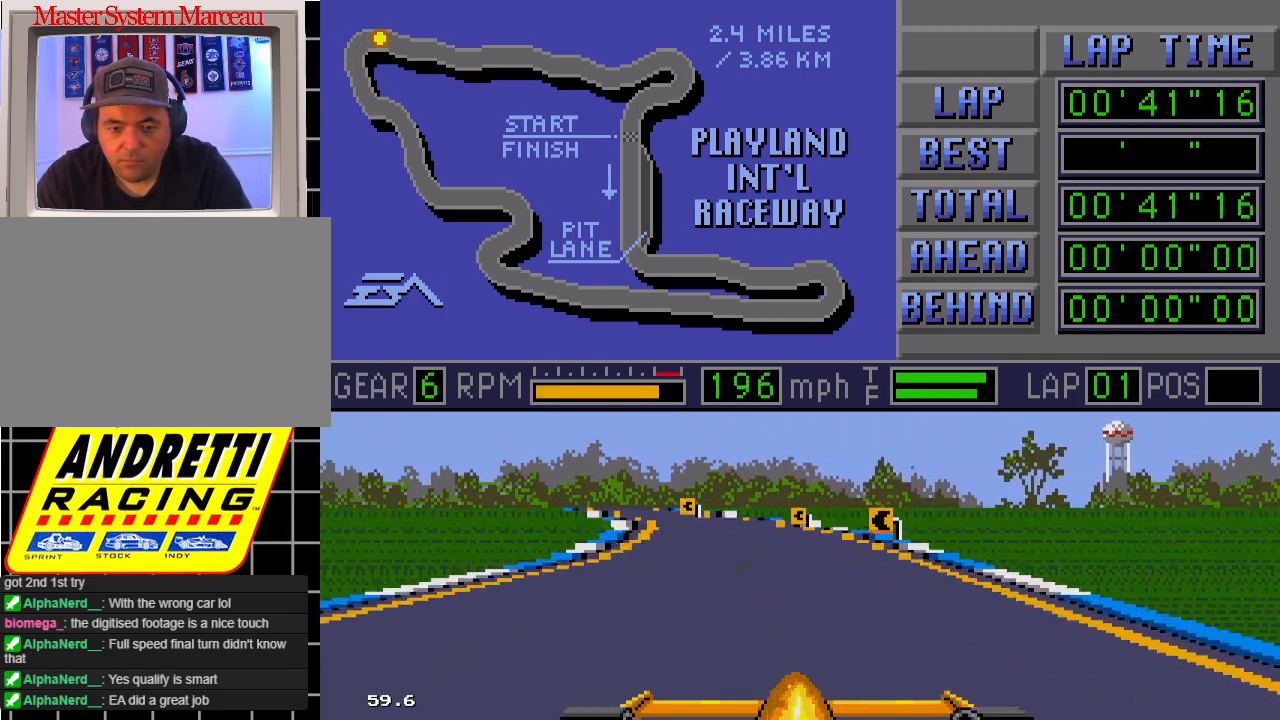
Gameplay with a controller; each line is a JSON object with the inputs held at the frame after it. "events" lists button and stick changes between this image and that frame as [ms after this image, input, new state], when the widget could be followed in between. Not read: L3 R3.
{"buttons": ["B", "DPAD_LEFT"], "events": []}
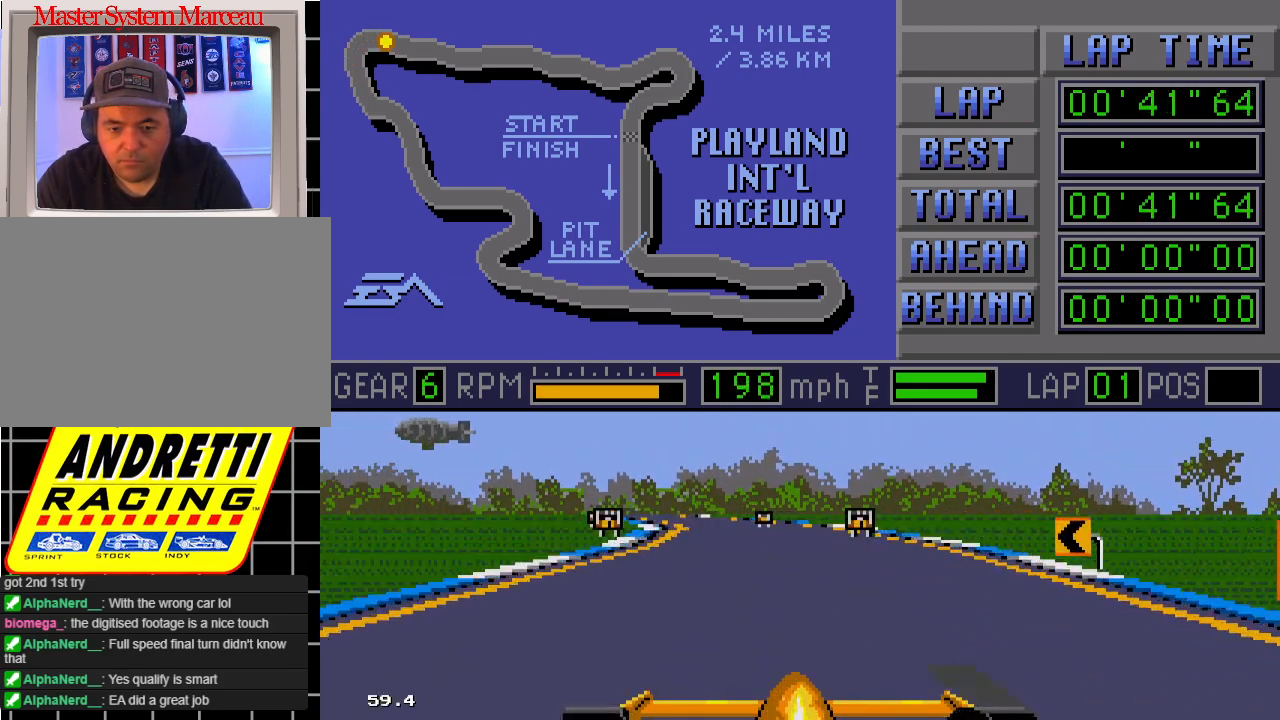
{"buttons": ["B"], "events": [[183, "DPAD_LEFT", "up"]]}
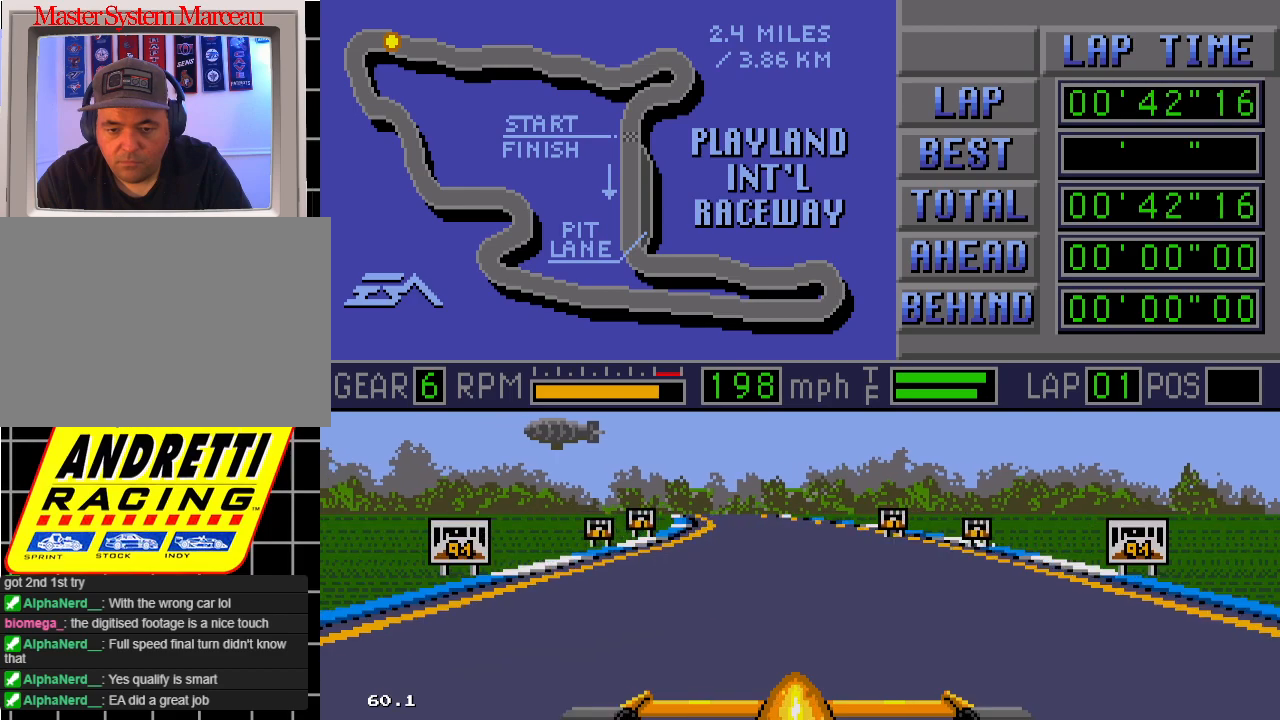
{"buttons": ["B"], "events": []}
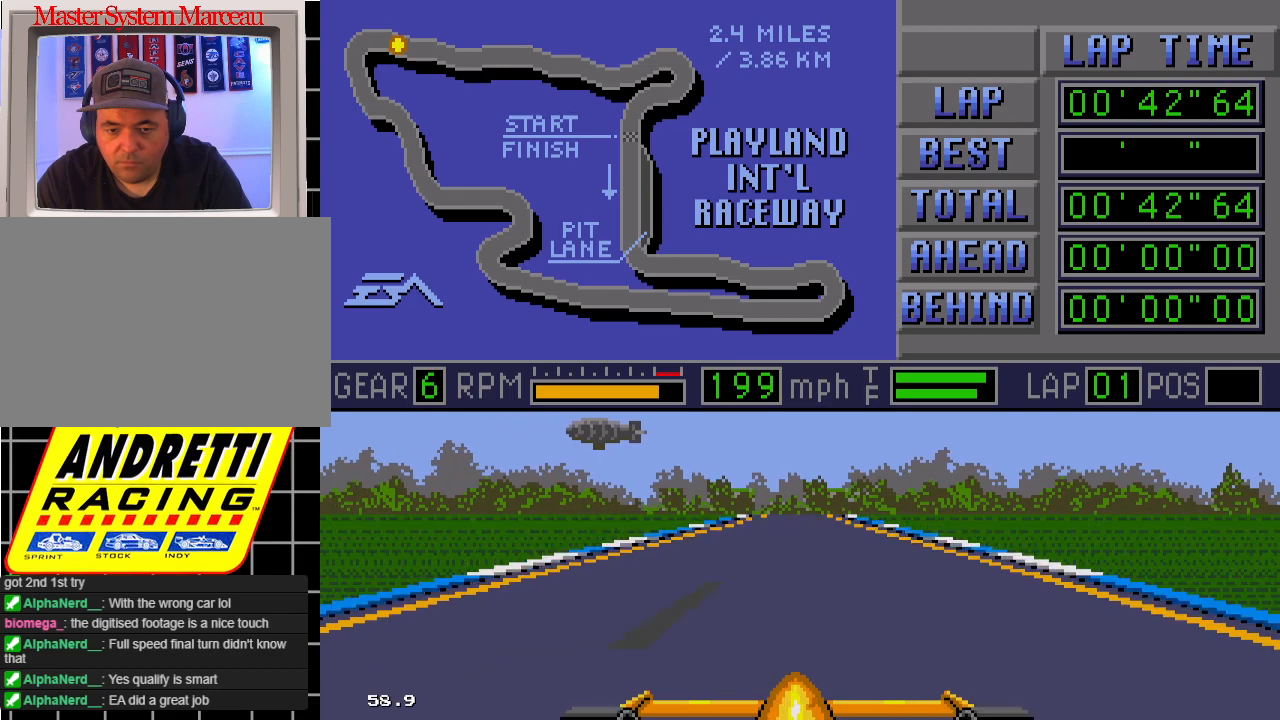
{"buttons": ["B"], "events": [[333, "DPAD_RIGHT", "down"], [500, "DPAD_RIGHT", "up"]]}
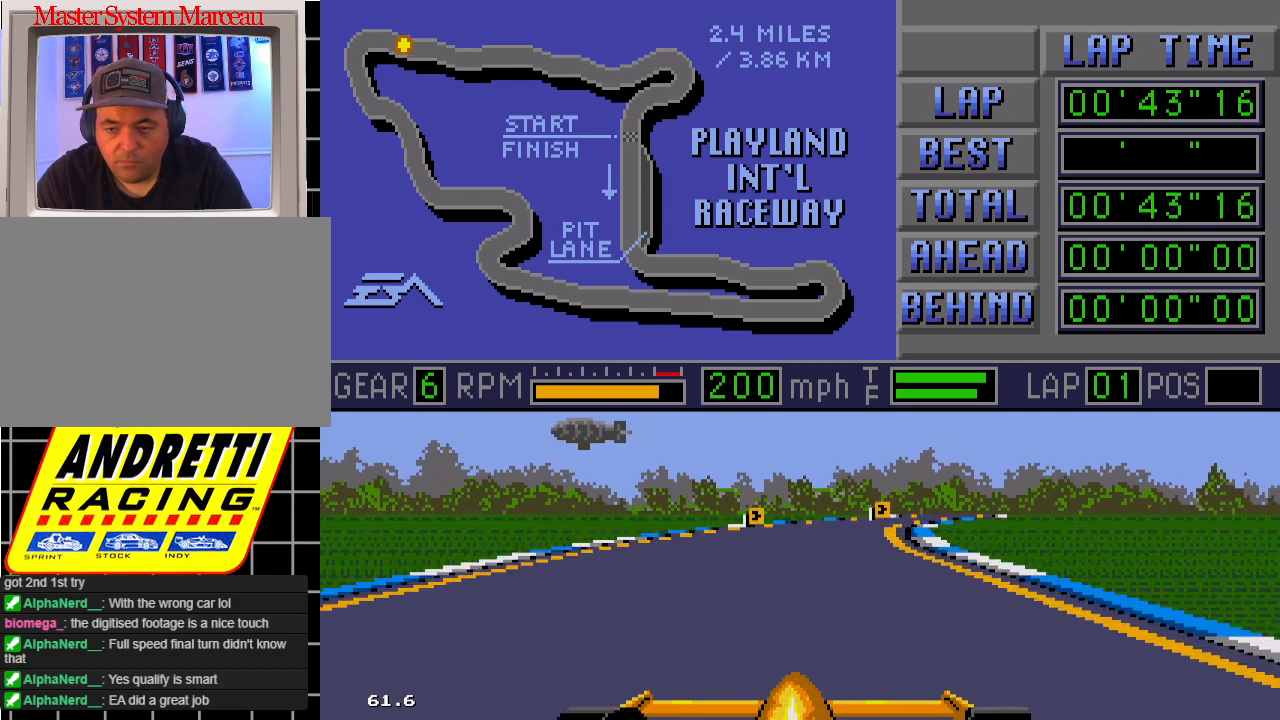
{"buttons": ["B", "DPAD_RIGHT"], "events": [[133, "DPAD_RIGHT", "down"], [350, "DPAD_RIGHT", "up"], [500, "DPAD_RIGHT", "down"]]}
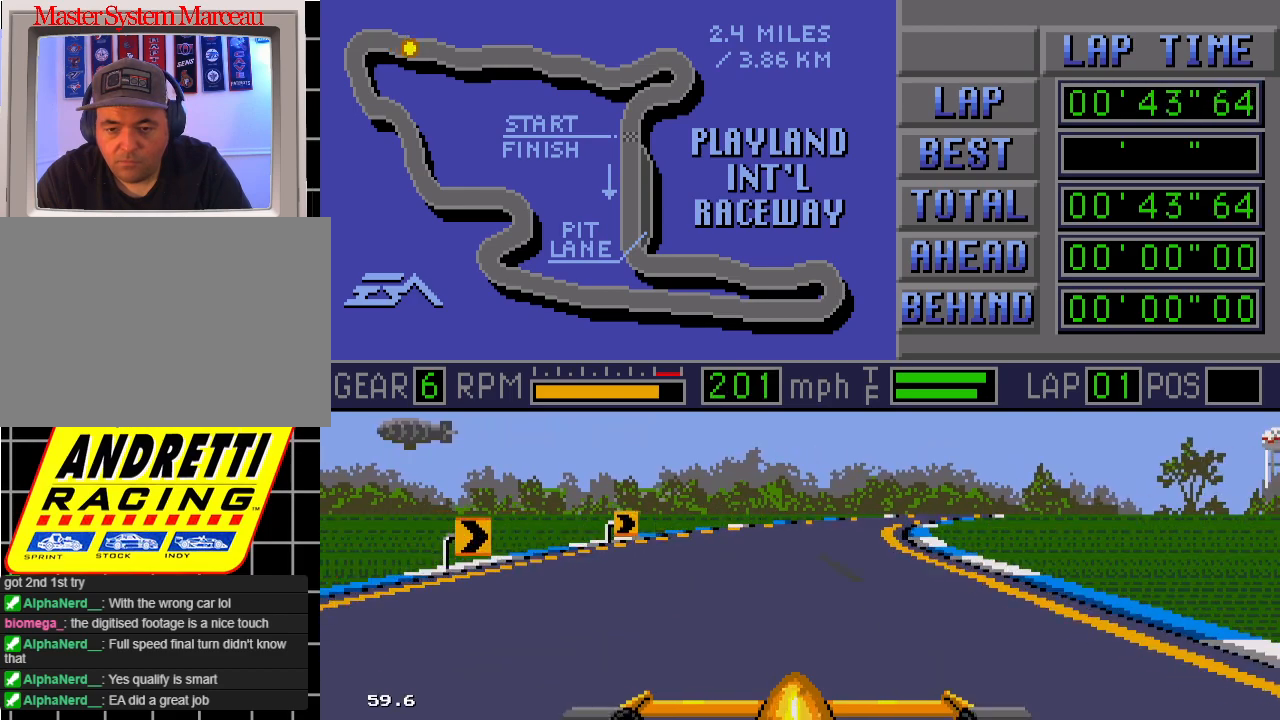
{"buttons": ["B", "DPAD_RIGHT"], "events": []}
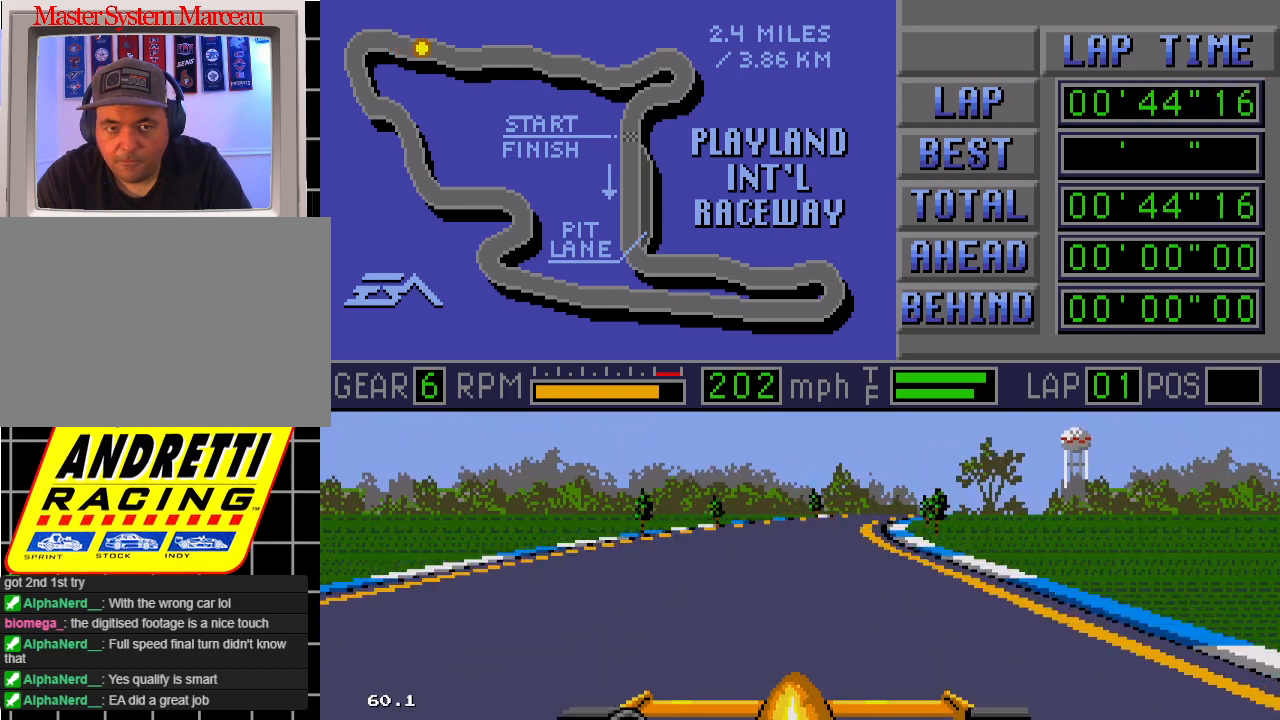
{"buttons": ["B"], "events": [[50, "DPAD_RIGHT", "up"]]}
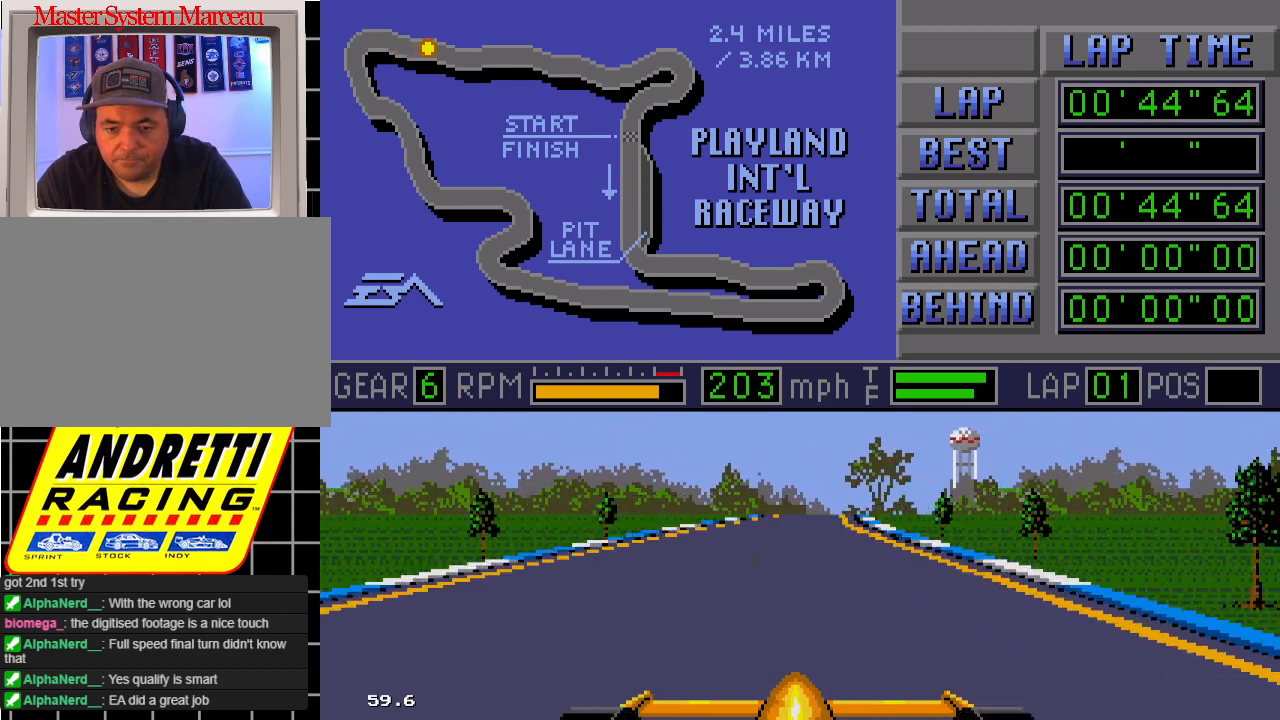
{"buttons": ["B"], "events": []}
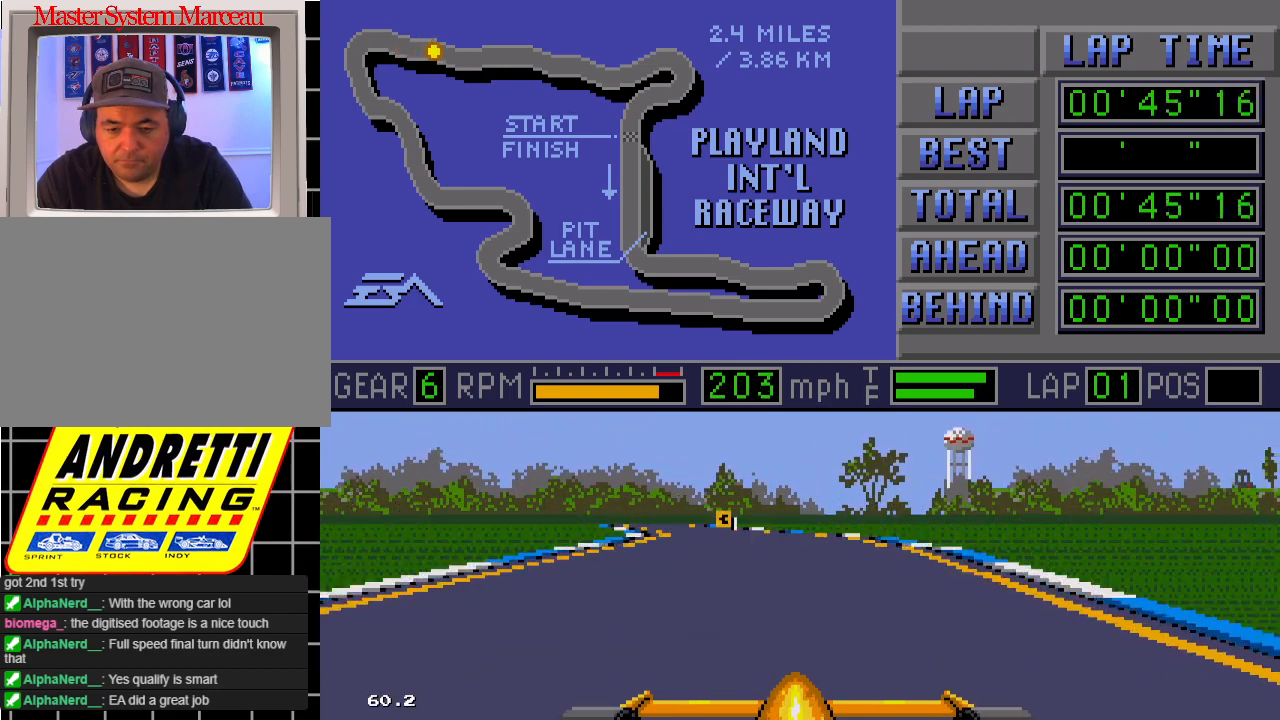
{"buttons": ["B", "DPAD_LEFT"], "events": [[117, "DPAD_LEFT", "down"]]}
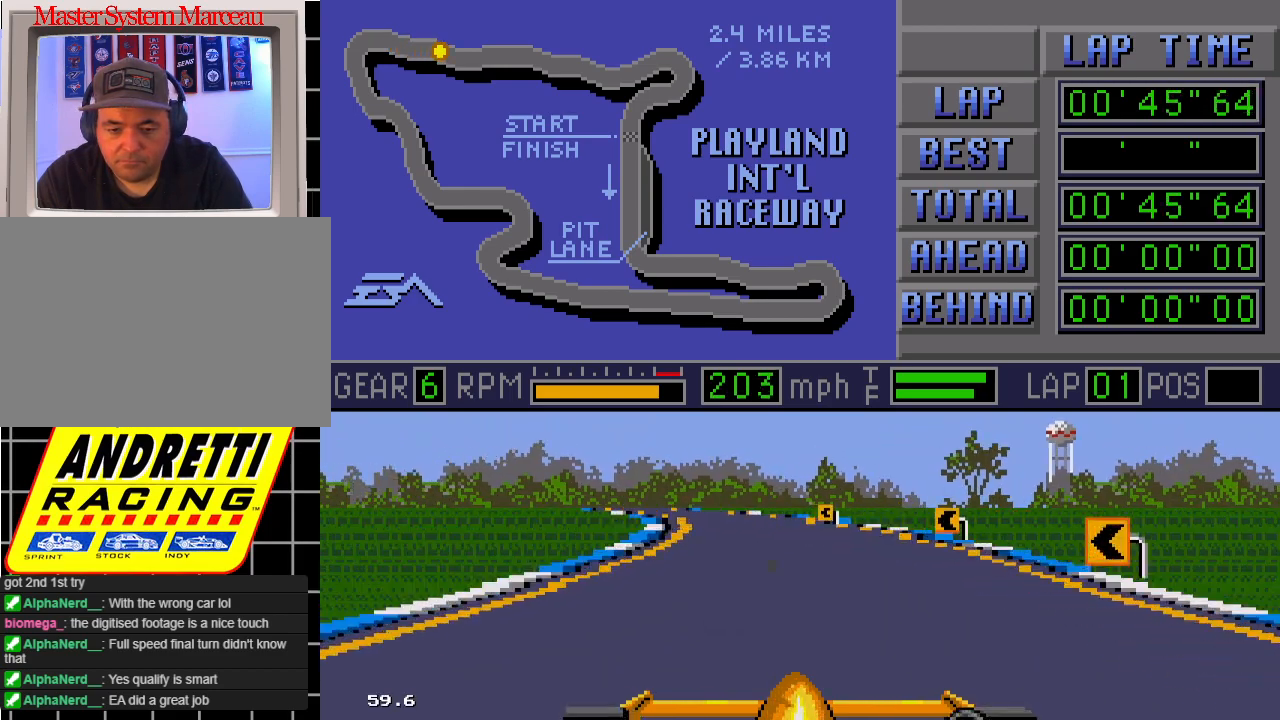
{"buttons": ["B", "DPAD_LEFT"], "events": []}
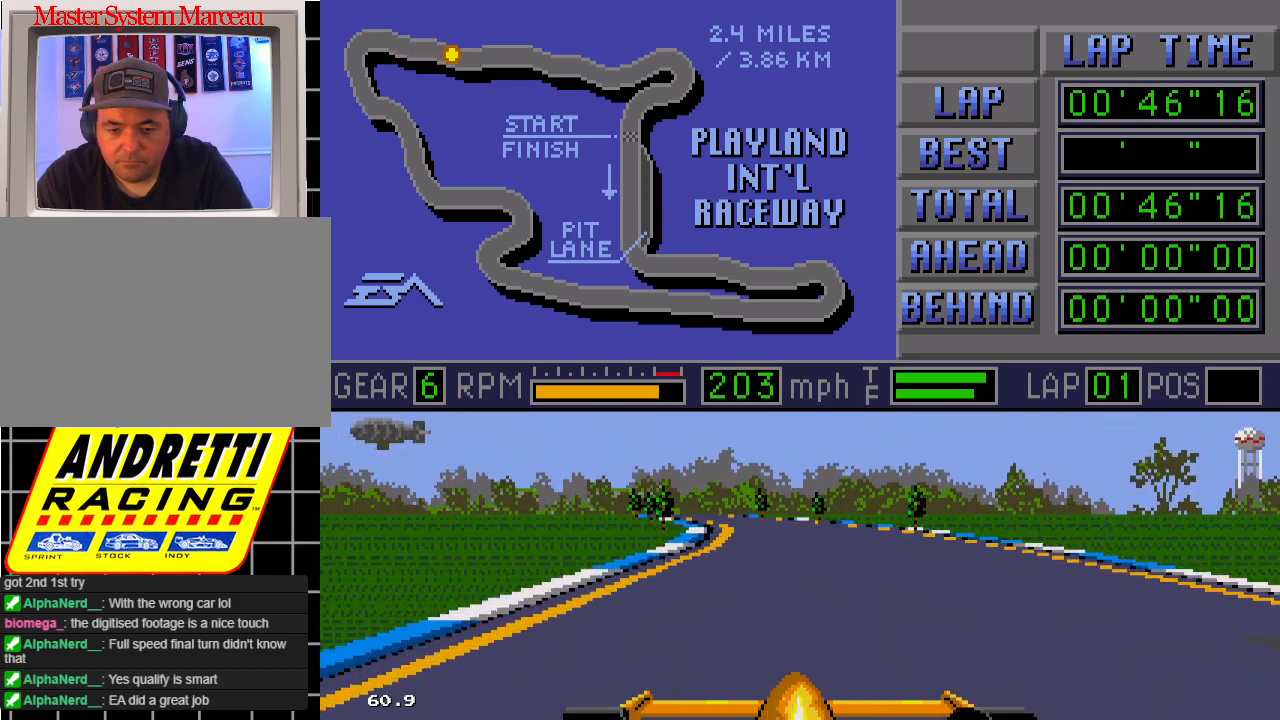
{"buttons": ["B", "DPAD_RIGHT"], "events": [[100, "DPAD_LEFT", "up"], [250, "DPAD_RIGHT", "down"]]}
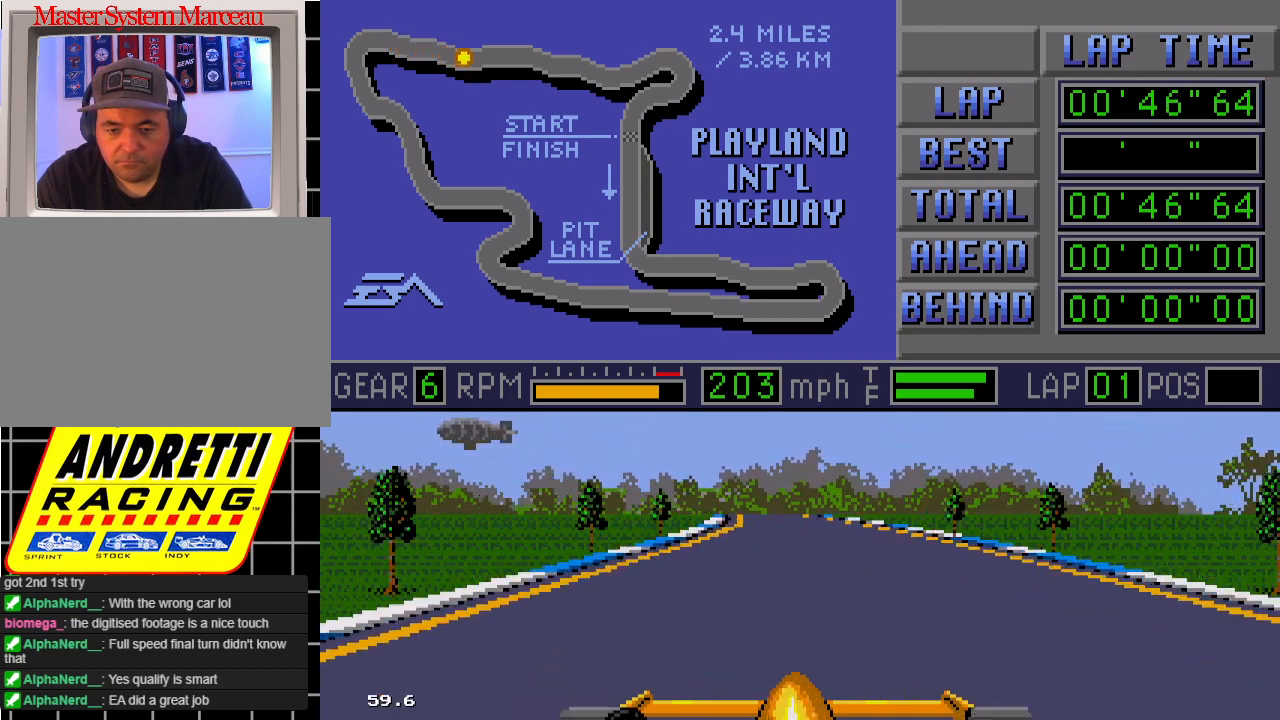
{"buttons": ["B"], "events": [[50, "DPAD_RIGHT", "up"]]}
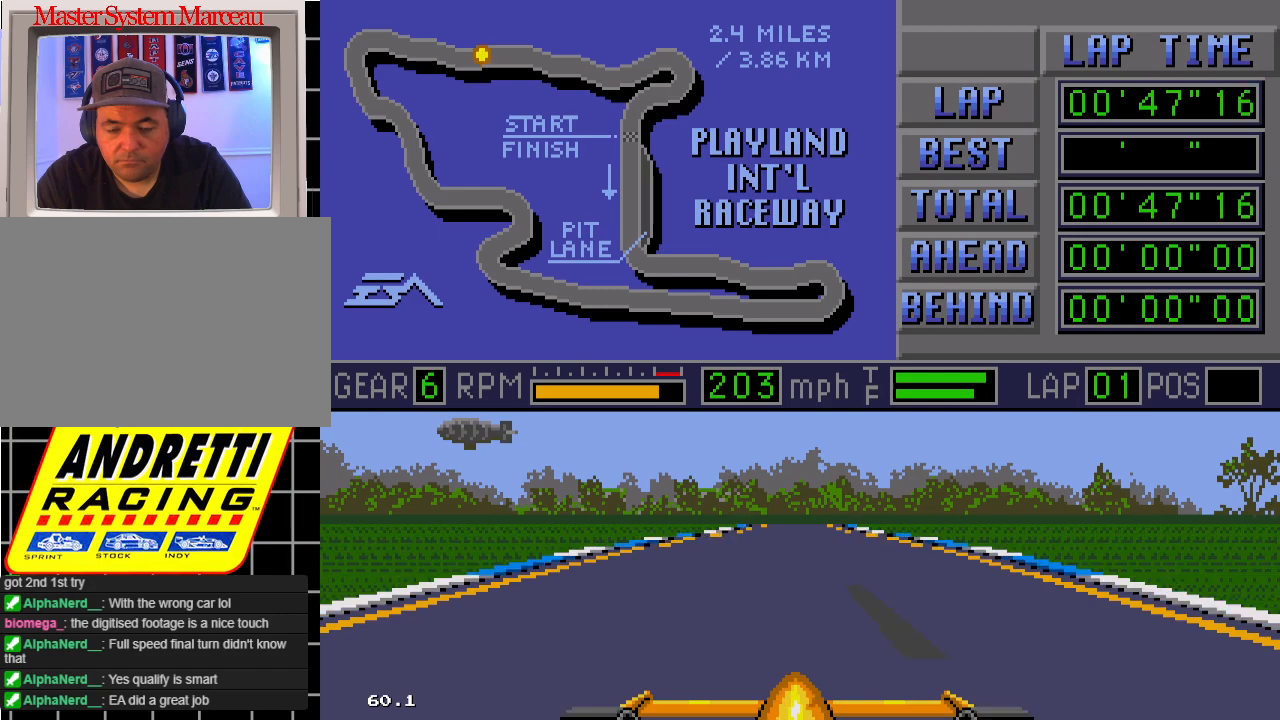
{"buttons": ["B"], "events": [[317, "DPAD_RIGHT", "down"], [500, "DPAD_RIGHT", "up"]]}
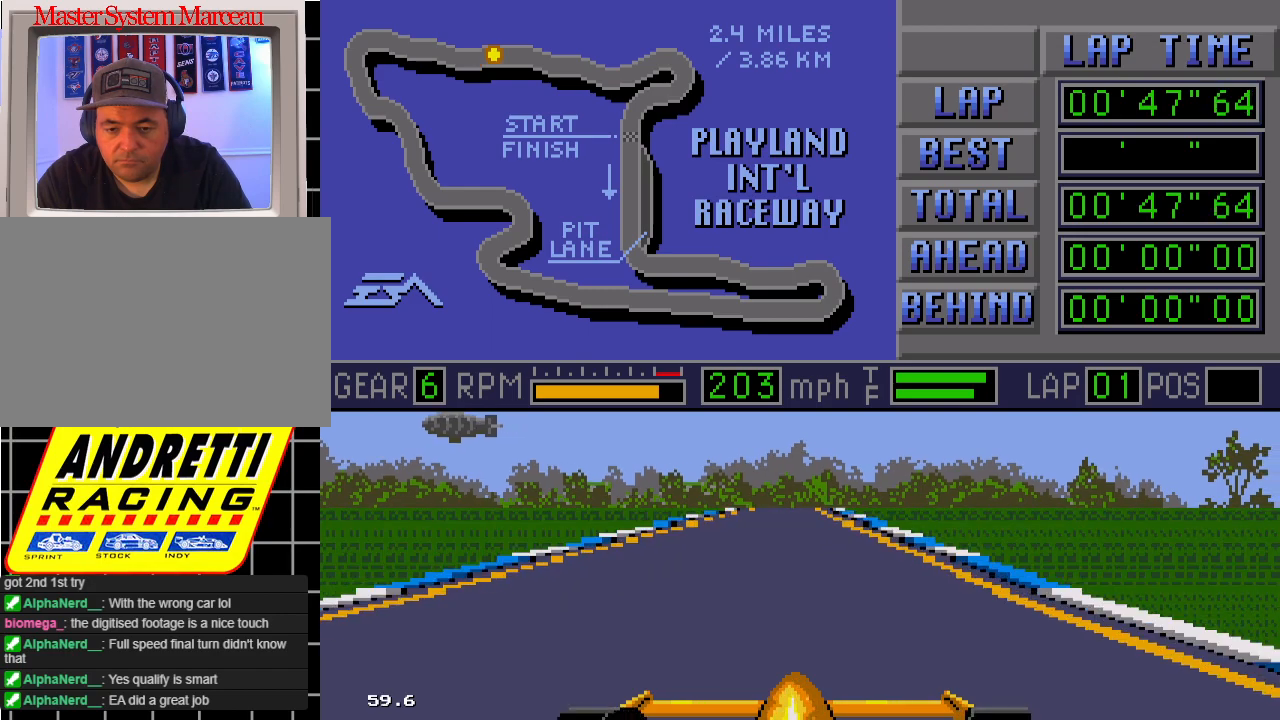
{"buttons": ["B"], "events": []}
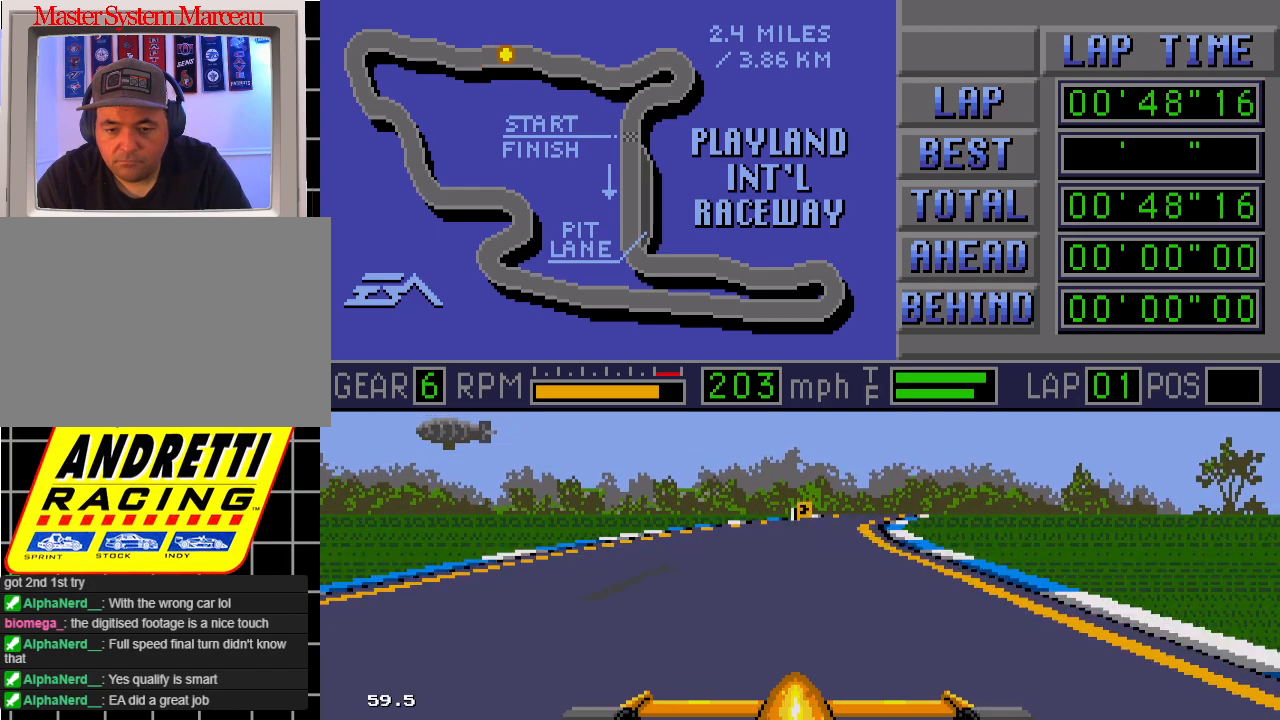
{"buttons": ["B", "DPAD_RIGHT"], "events": [[300, "DPAD_RIGHT", "down"]]}
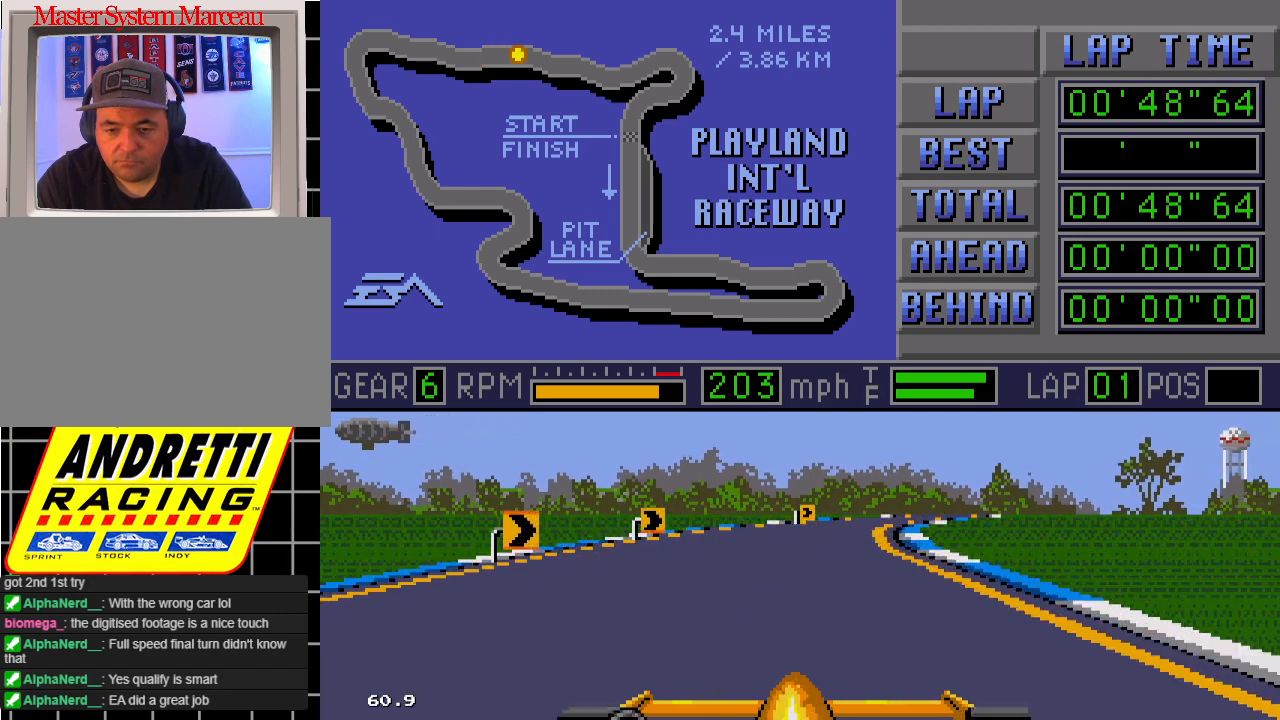
{"buttons": ["B", "DPAD_RIGHT"], "events": []}
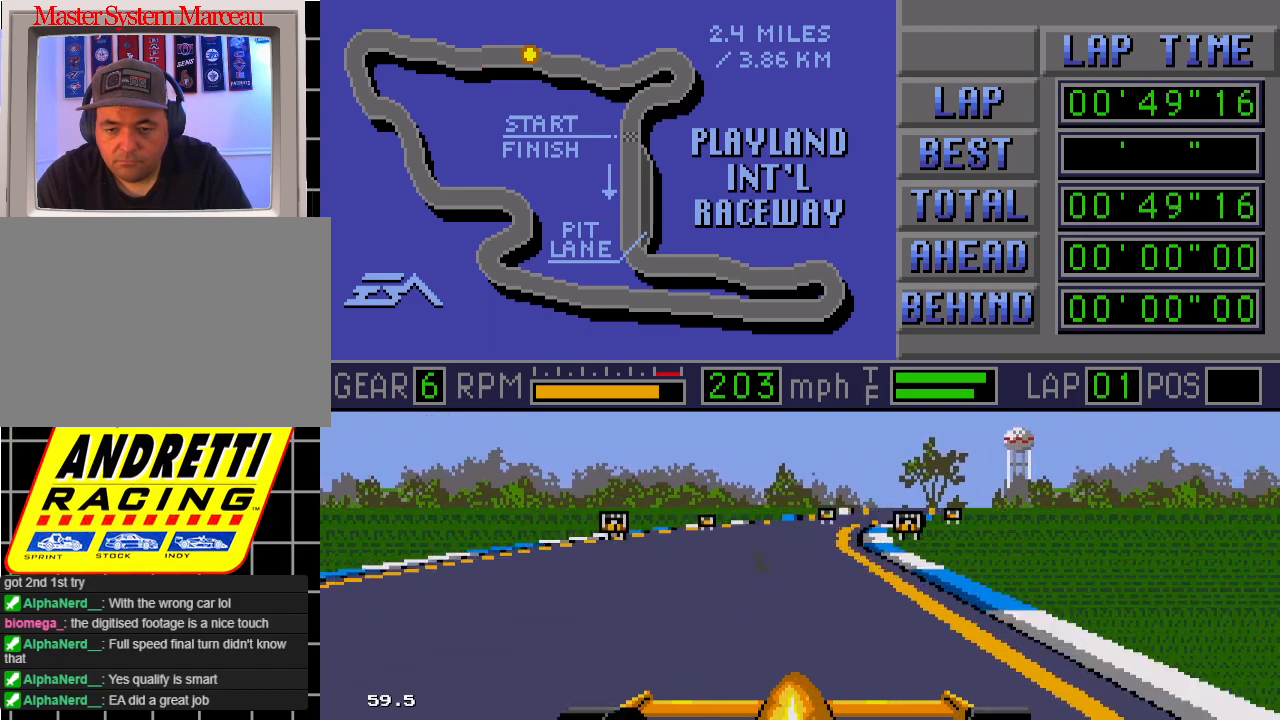
{"buttons": ["B"], "events": [[17, "DPAD_RIGHT", "up"], [350, "DPAD_LEFT", "down"], [500, "DPAD_LEFT", "up"]]}
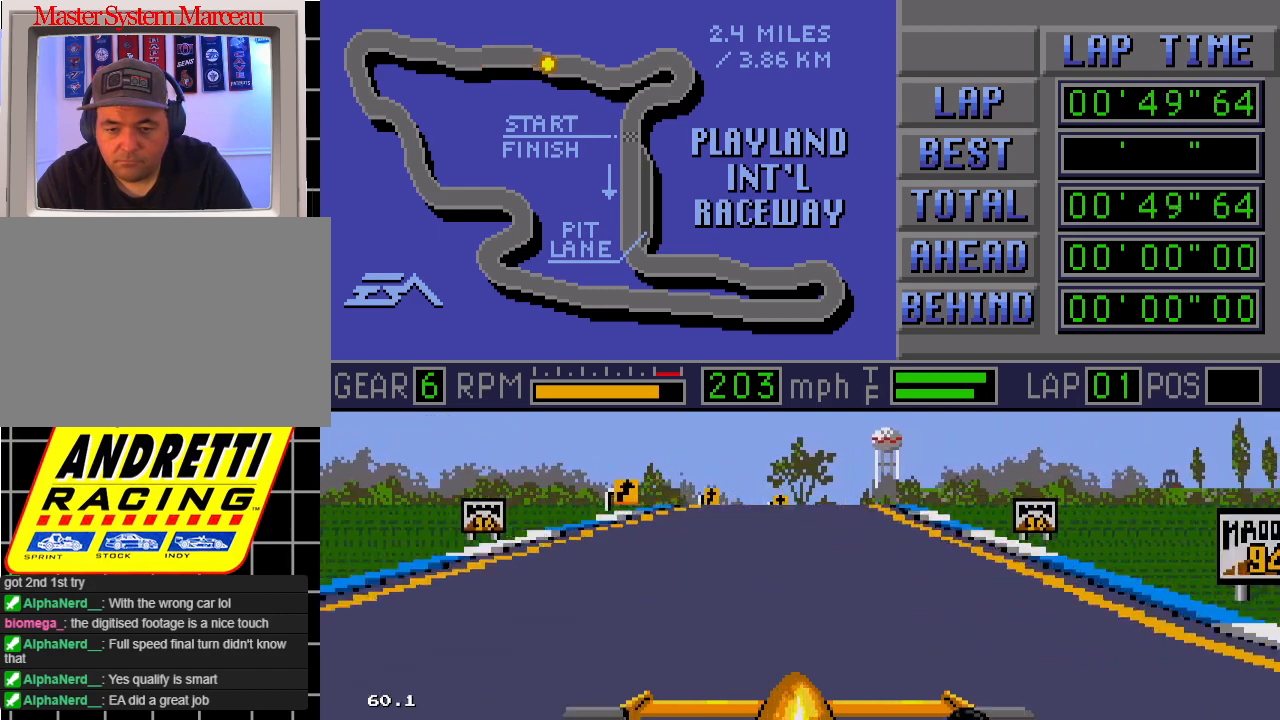
{"buttons": ["B"], "events": [[233, "DPAD_RIGHT", "down"], [483, "DPAD_RIGHT", "up"]]}
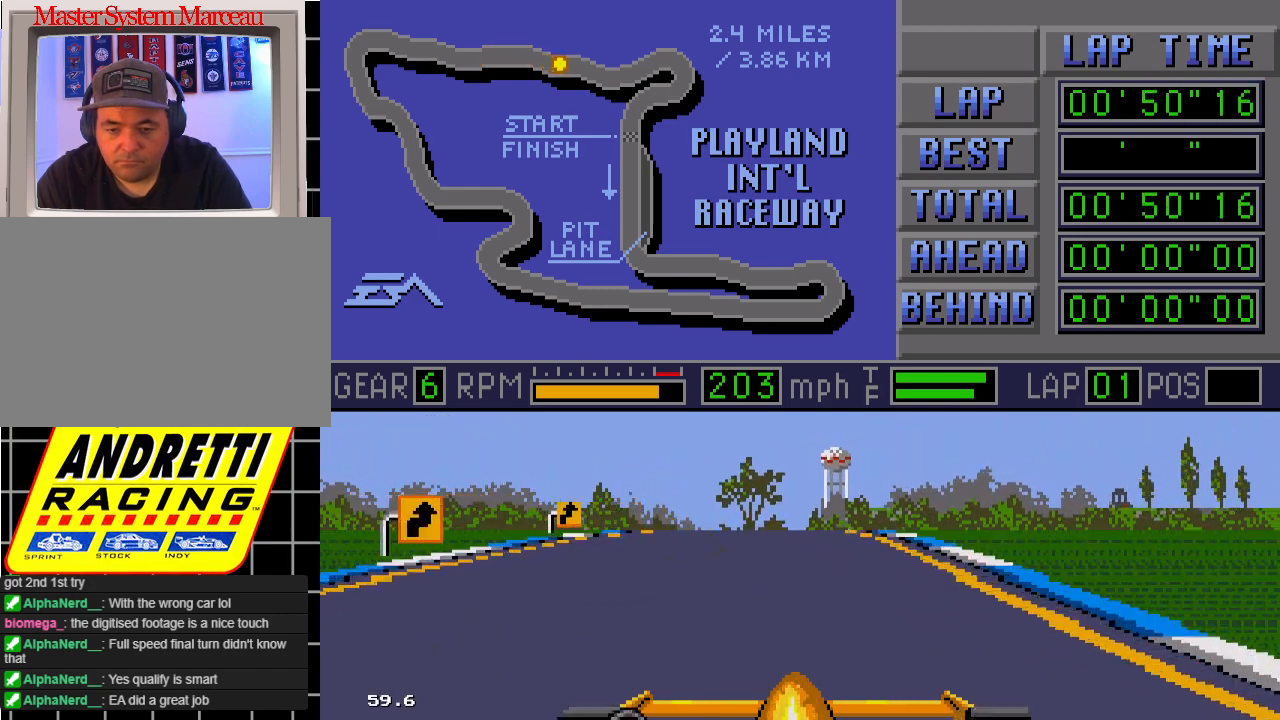
{"buttons": ["B"], "events": [[283, "DPAD_RIGHT", "down"], [400, "DPAD_RIGHT", "up"]]}
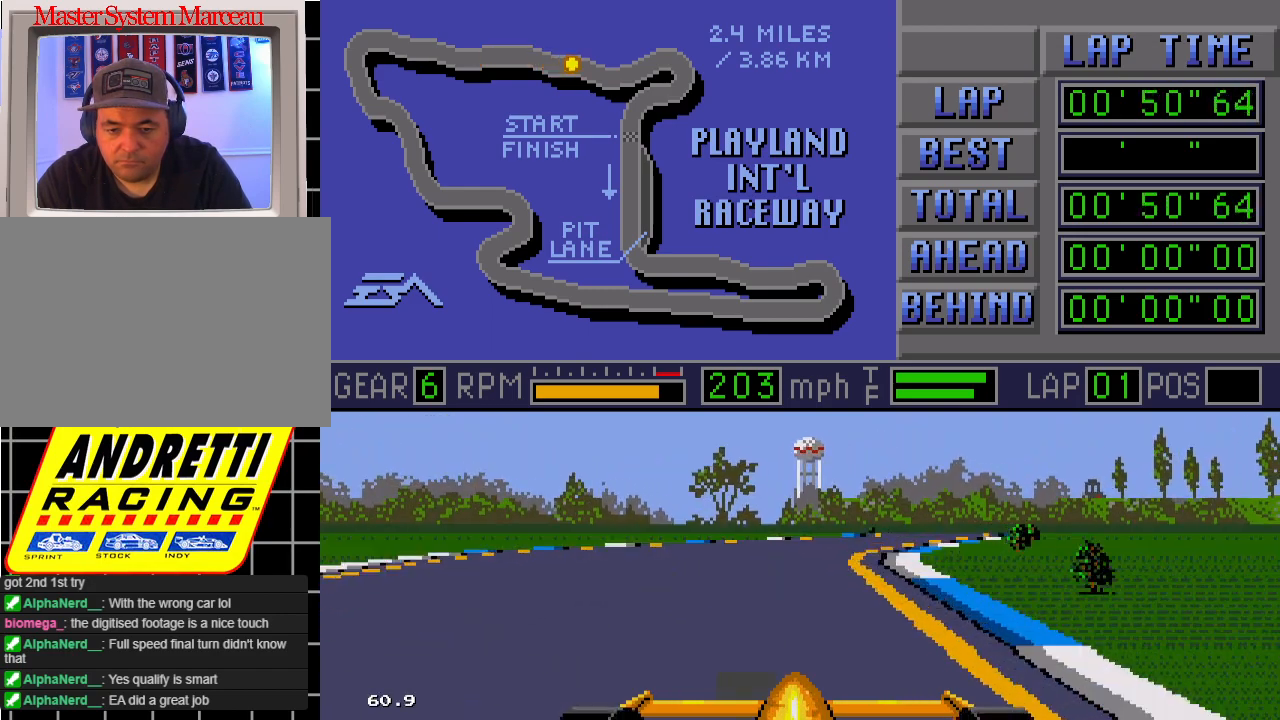
{"buttons": ["B"], "events": [[167, "DPAD_RIGHT", "down"], [483, "DPAD_RIGHT", "up"]]}
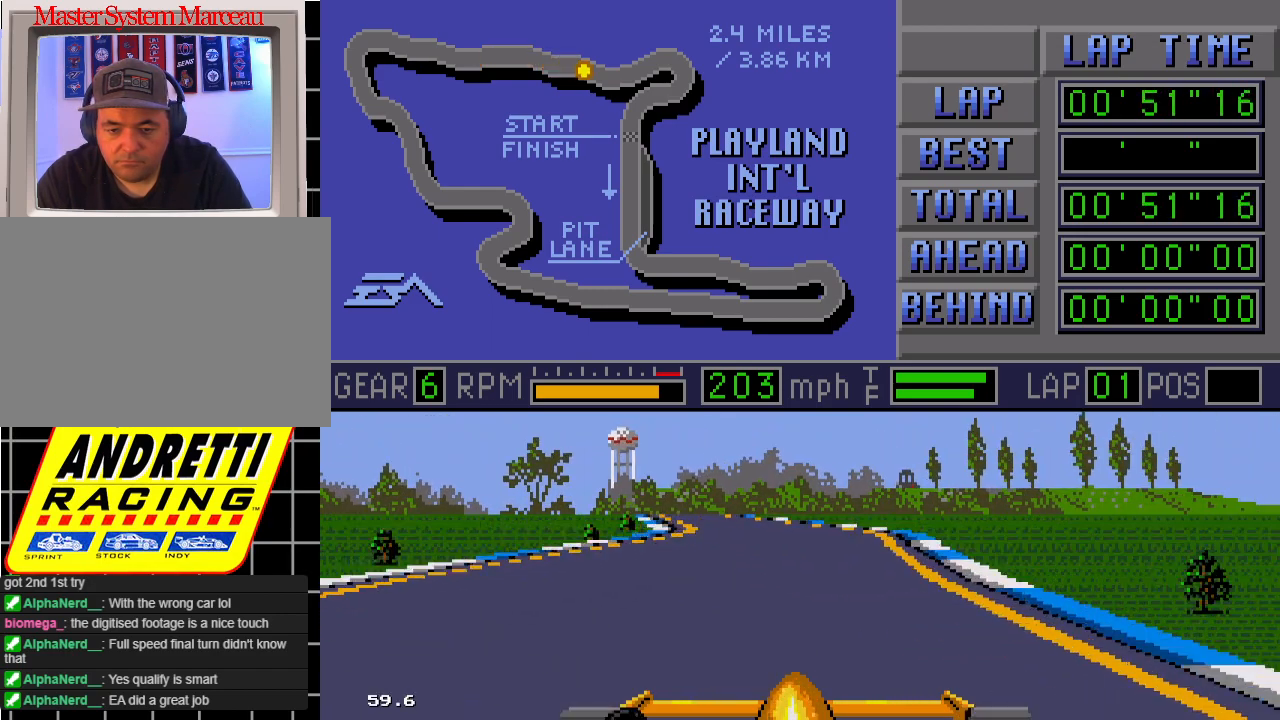
{"buttons": ["B", "DPAD_LEFT"], "events": [[83, "DPAD_LEFT", "down"]]}
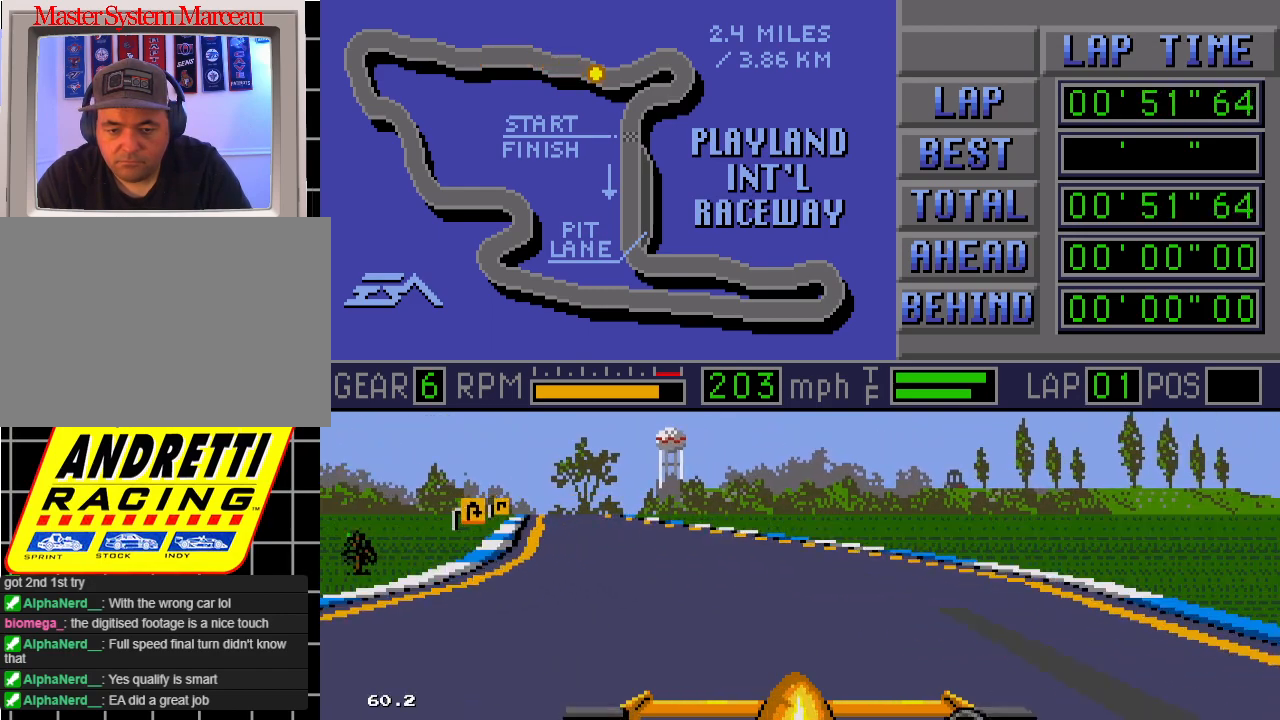
{"buttons": ["B", "DPAD_RIGHT"], "events": [[167, "DPAD_LEFT", "up"], [400, "DPAD_RIGHT", "down"]]}
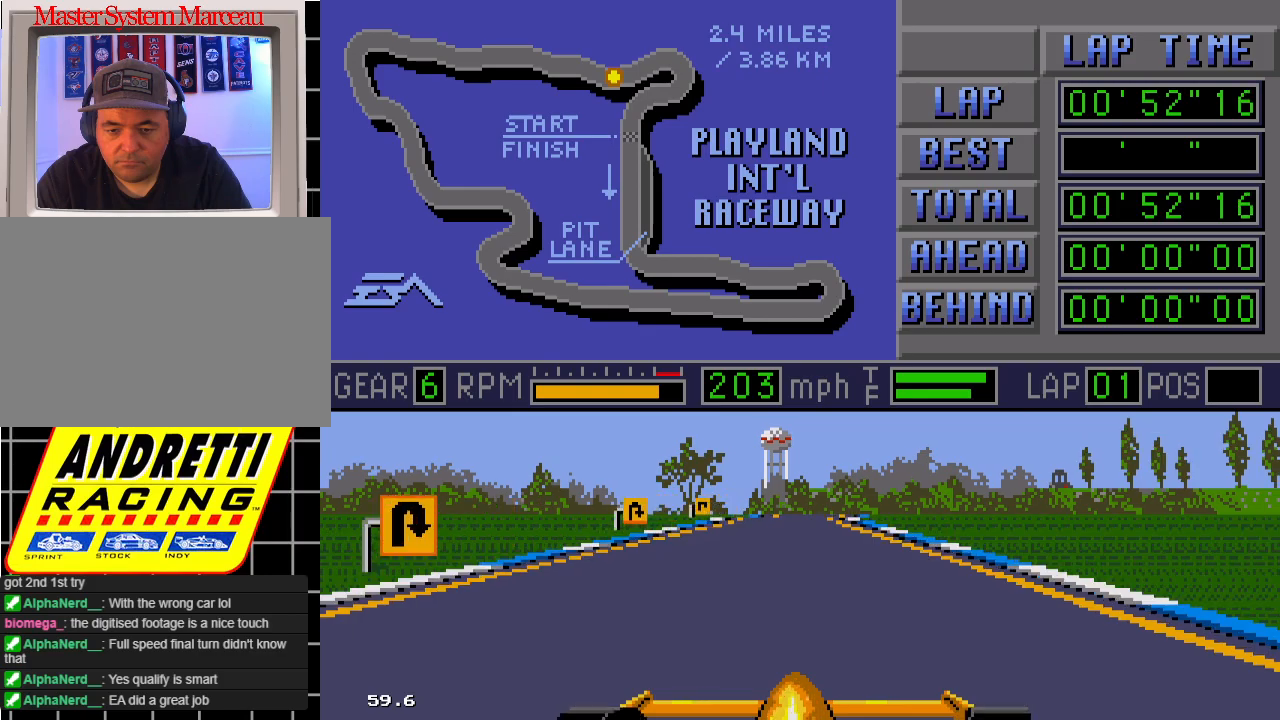
{"buttons": ["B", "DPAD_RIGHT"], "events": [[83, "DPAD_RIGHT", "up"], [417, "DPAD_RIGHT", "down"]]}
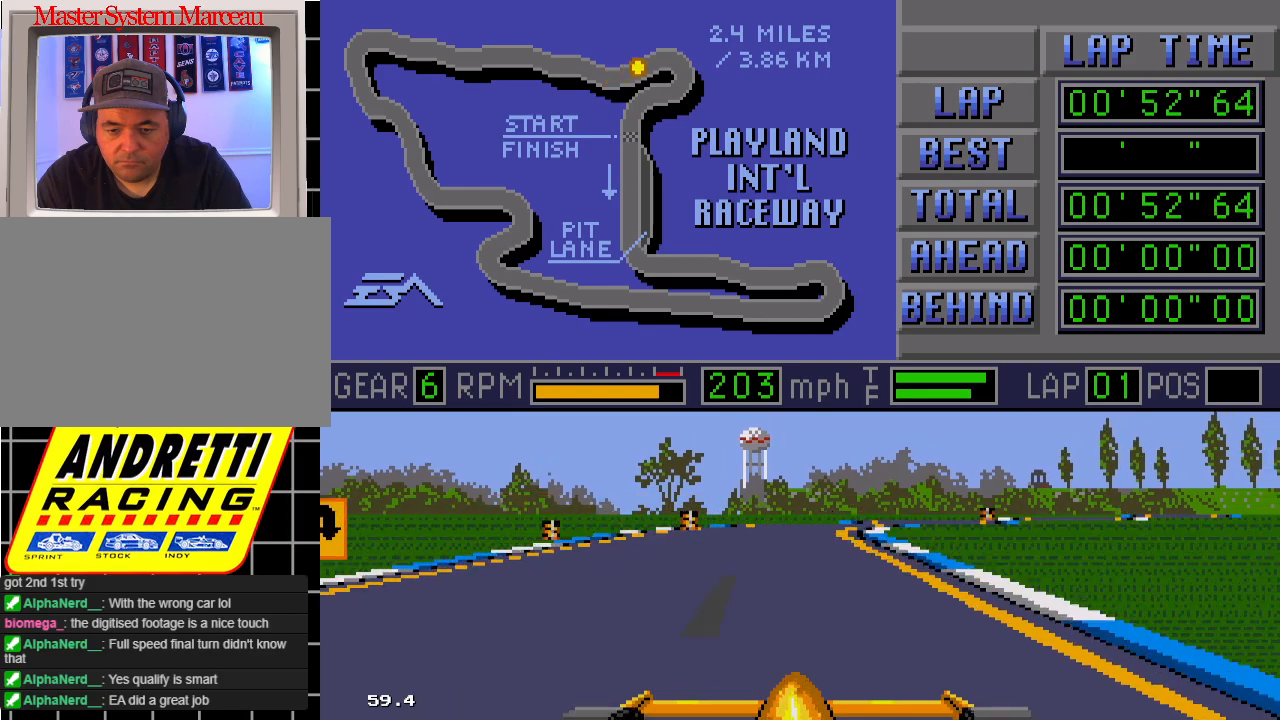
{"buttons": ["B", "DPAD_RIGHT"], "events": [[50, "DPAD_RIGHT", "up"], [300, "DPAD_RIGHT", "down"]]}
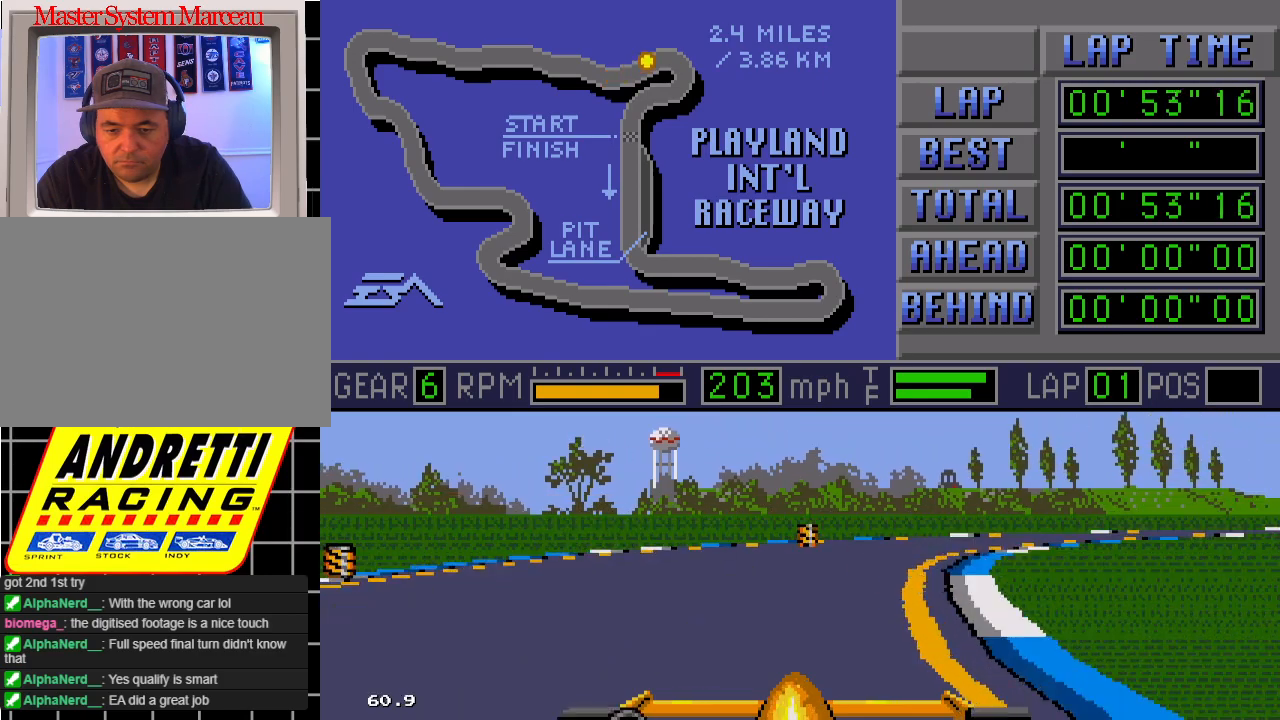
{"buttons": ["B", "DPAD_RIGHT"], "events": [[283, "A", "down"], [500, "A", "up"]]}
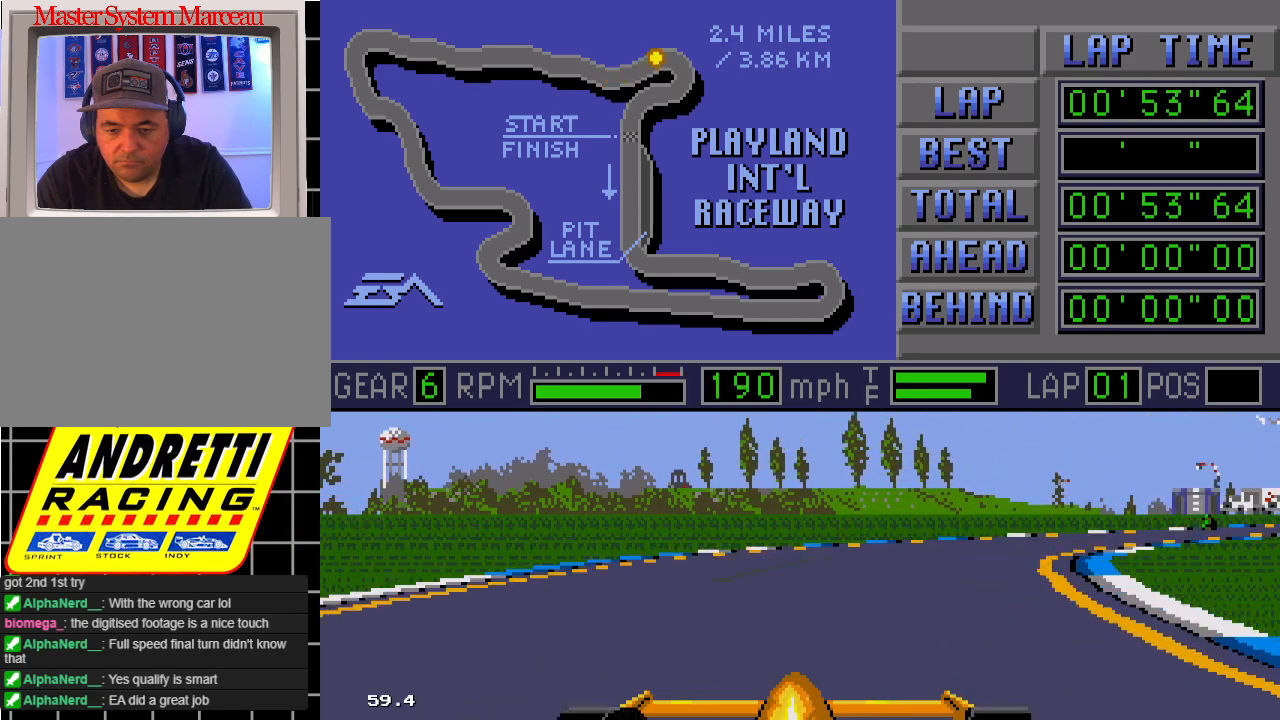
{"buttons": ["B", "DPAD_RIGHT"], "events": []}
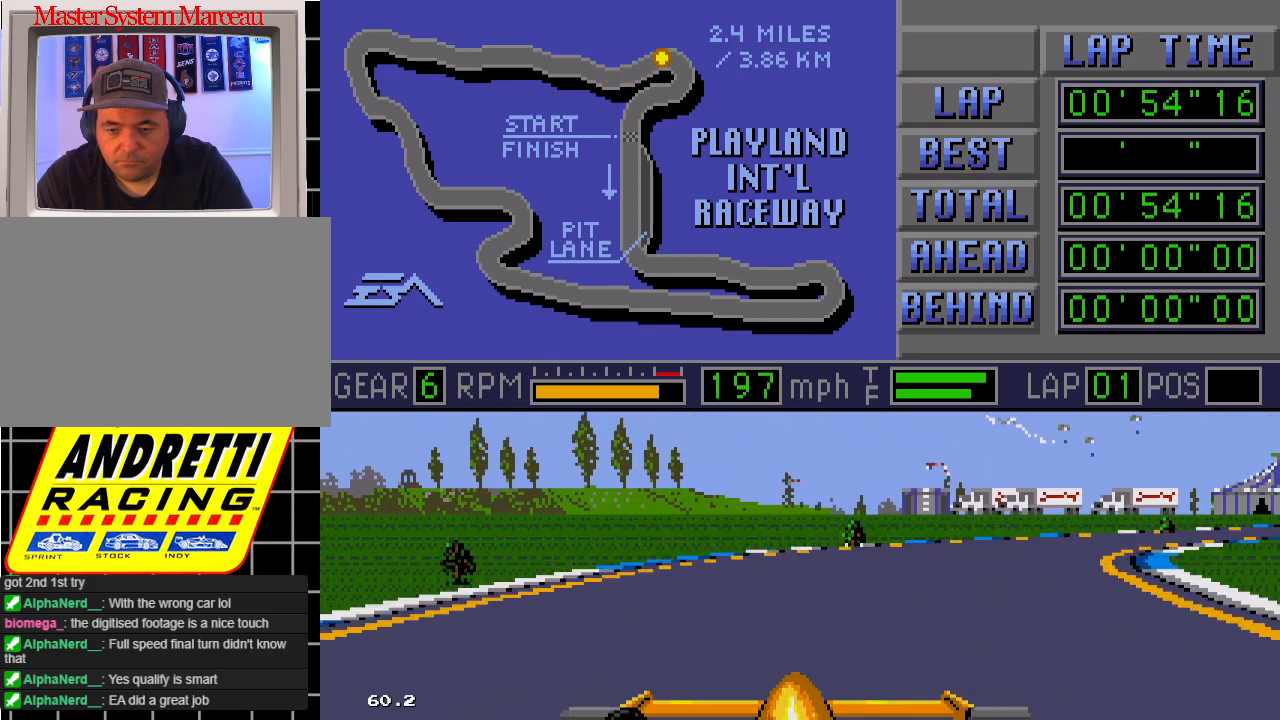
{"buttons": ["B", "DPAD_RIGHT"], "events": []}
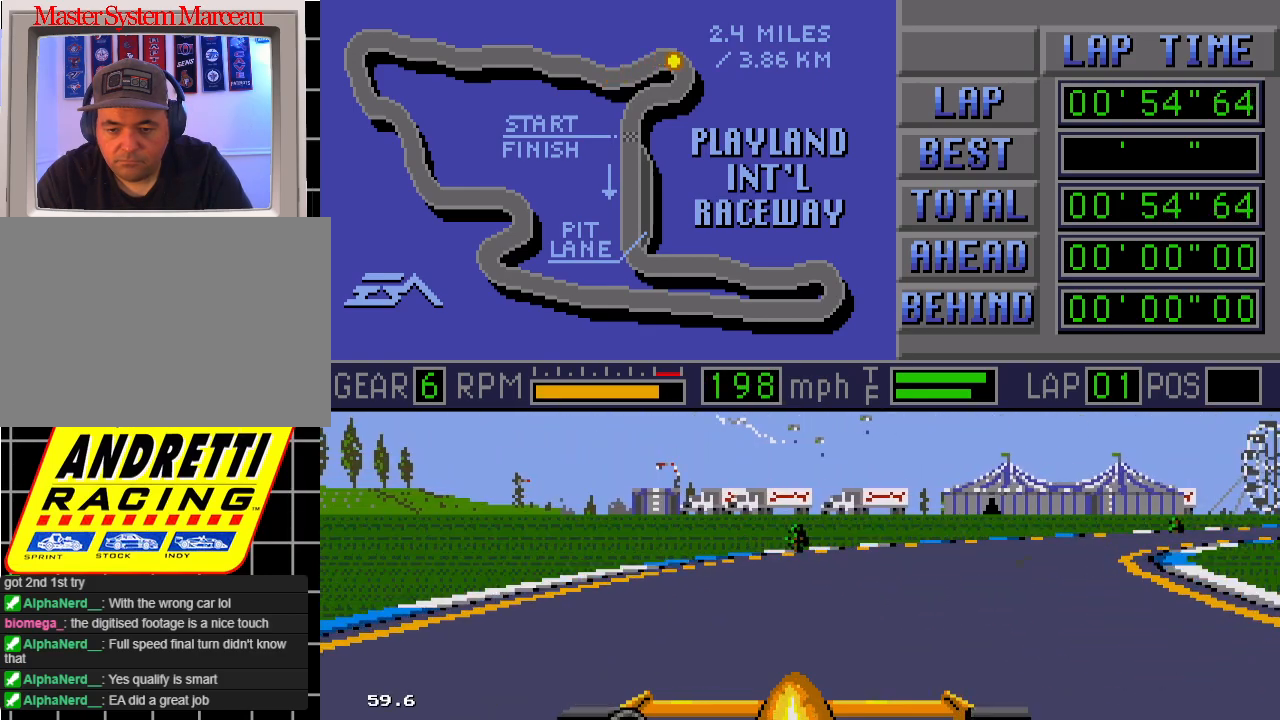
{"buttons": ["B", "DPAD_RIGHT"], "events": []}
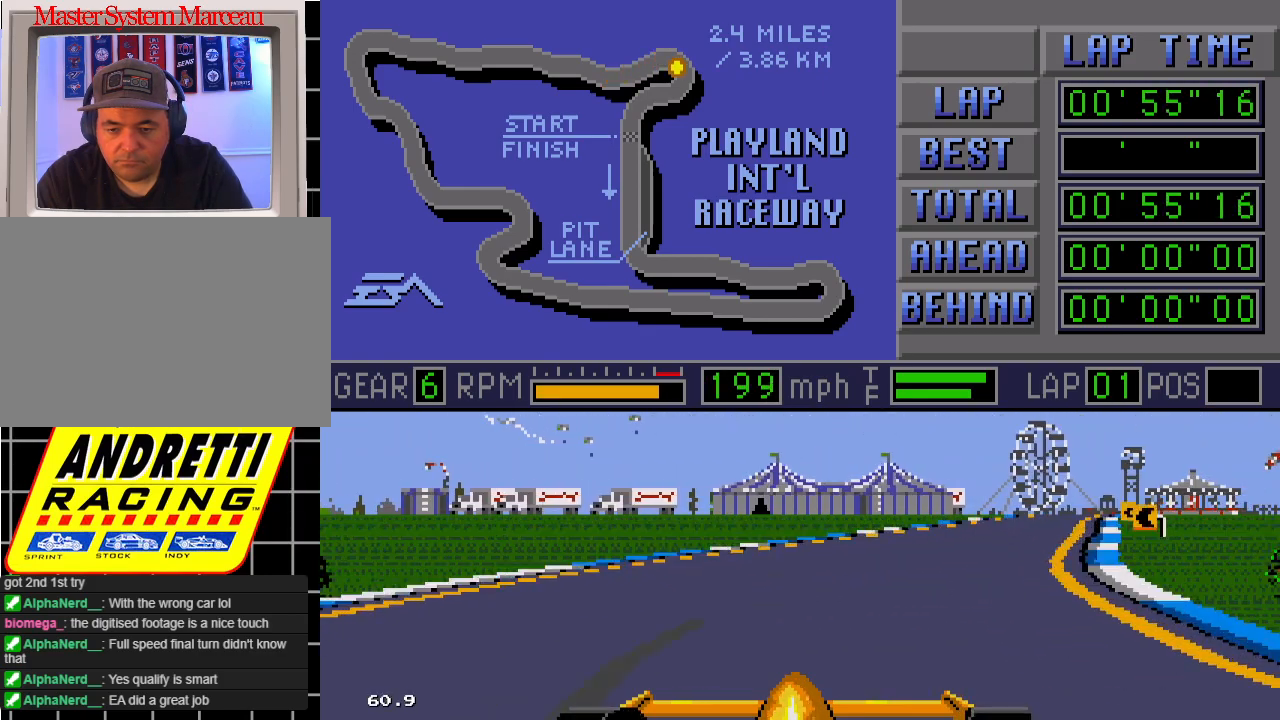
{"buttons": ["B", "DPAD_LEFT"], "events": [[83, "DPAD_RIGHT", "up"], [367, "DPAD_LEFT", "down"]]}
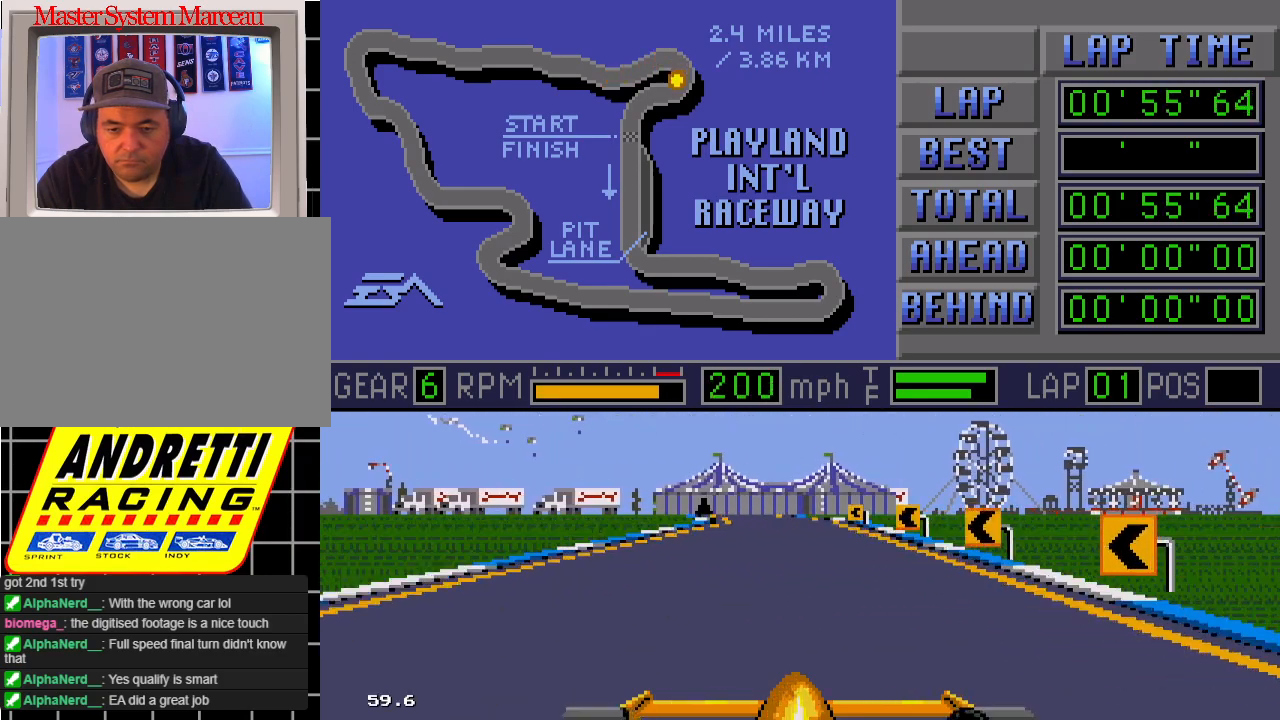
{"buttons": ["B"], "events": [[450, "DPAD_LEFT", "up"]]}